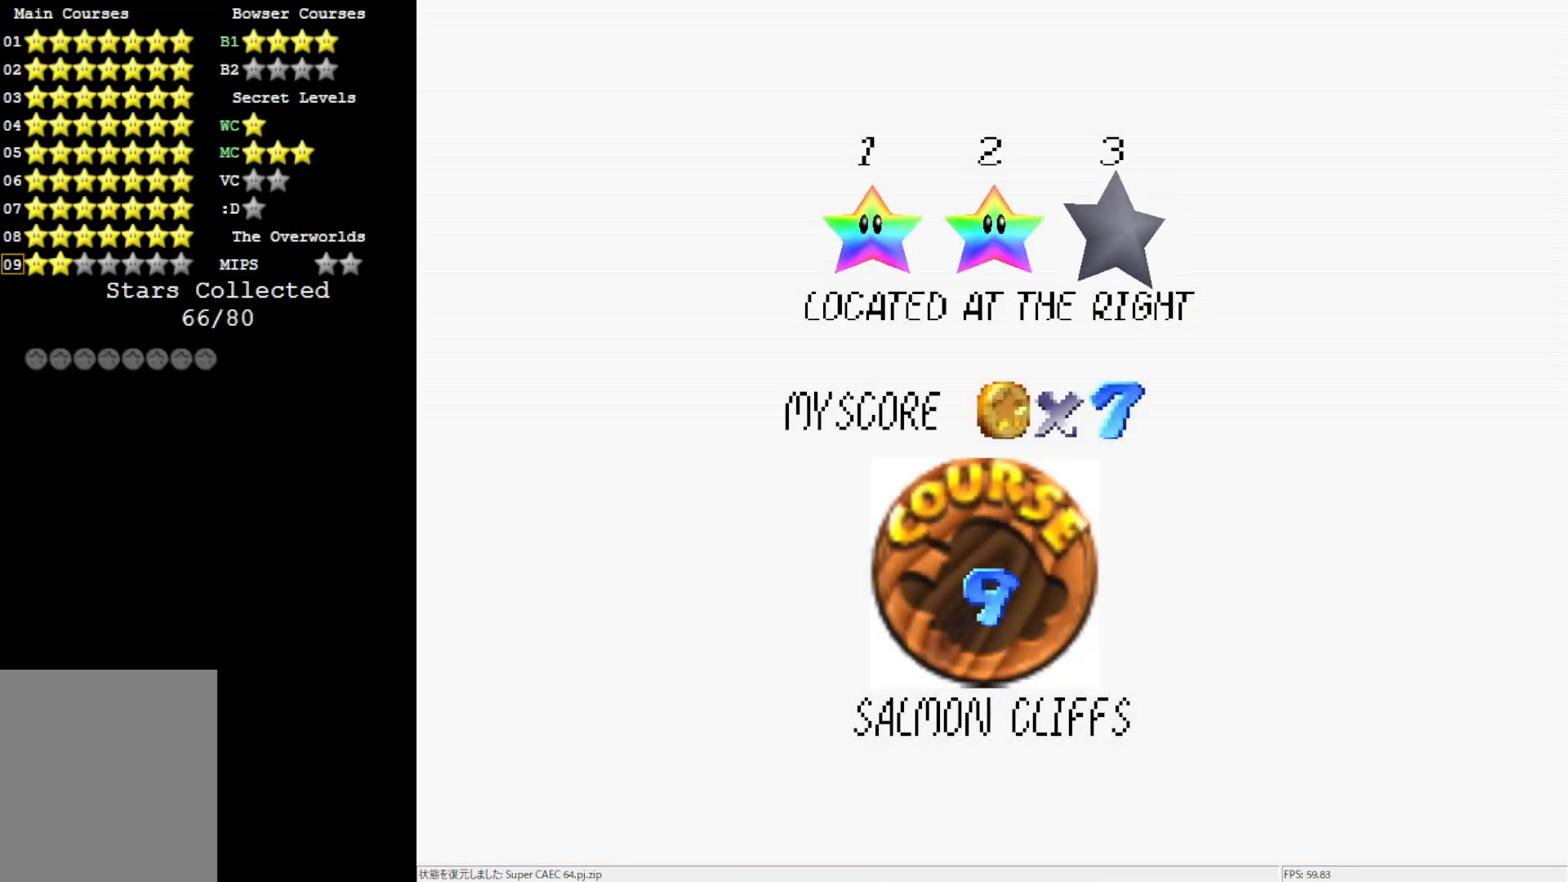
Gameplay with a controller (Nintendo layout); each line is a JSON object with the inputs held at the frame after it. "events" lists button and stick changes between this image and that frame as [ms after this image, input, new state], when the widget could be followed in between. Not read: L3 R3.
{"buttons": [], "left_stick": "center", "events": [[117, "A", "down"], [383, "A", "up"]]}
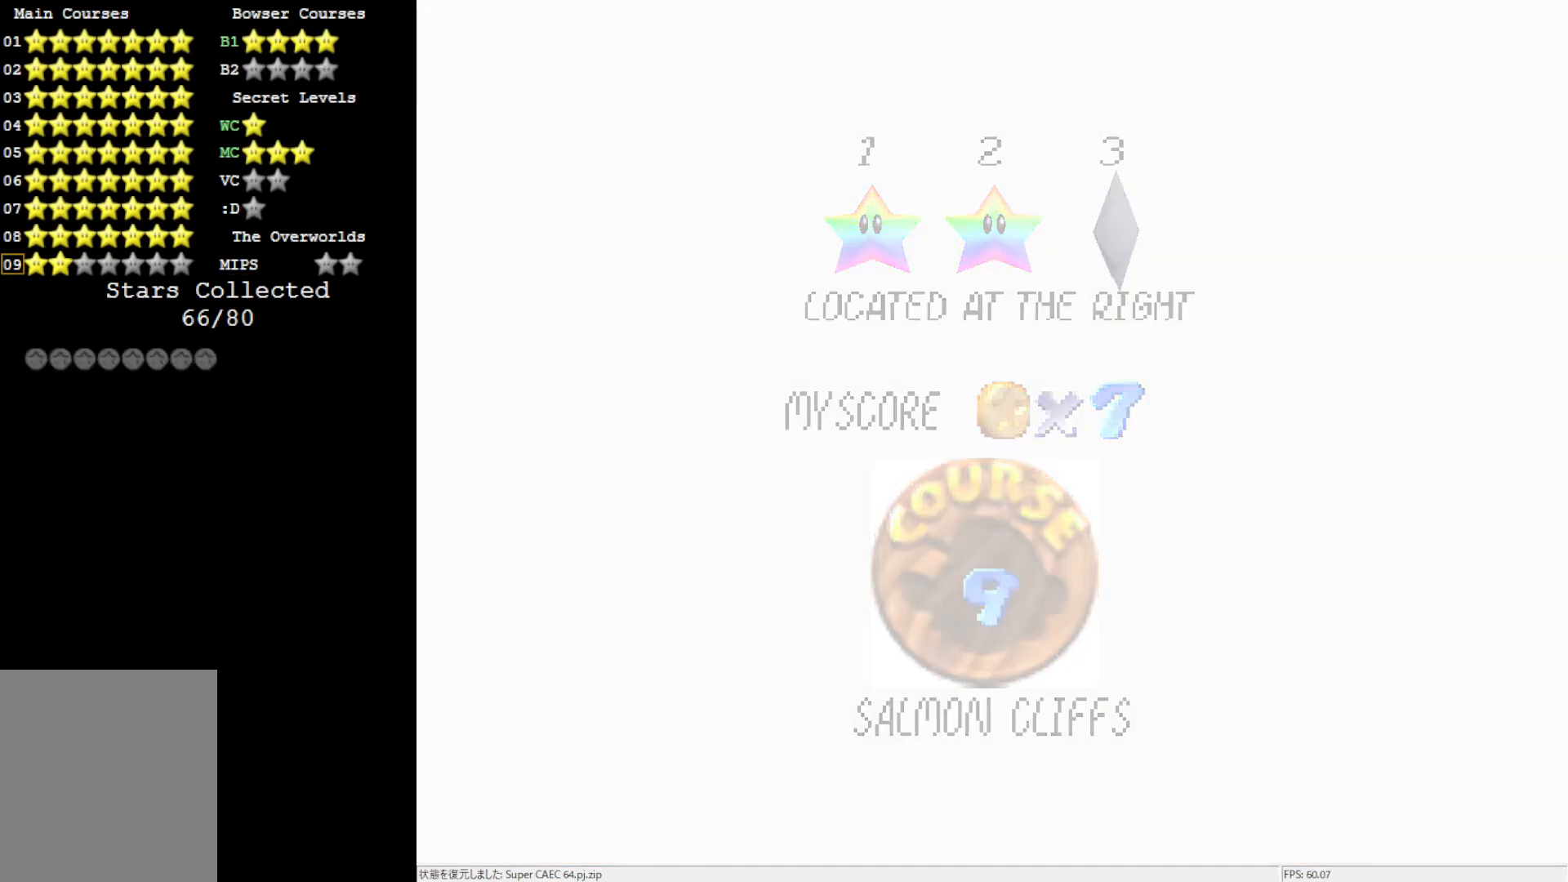
{"buttons": [], "left_stick": "center", "events": []}
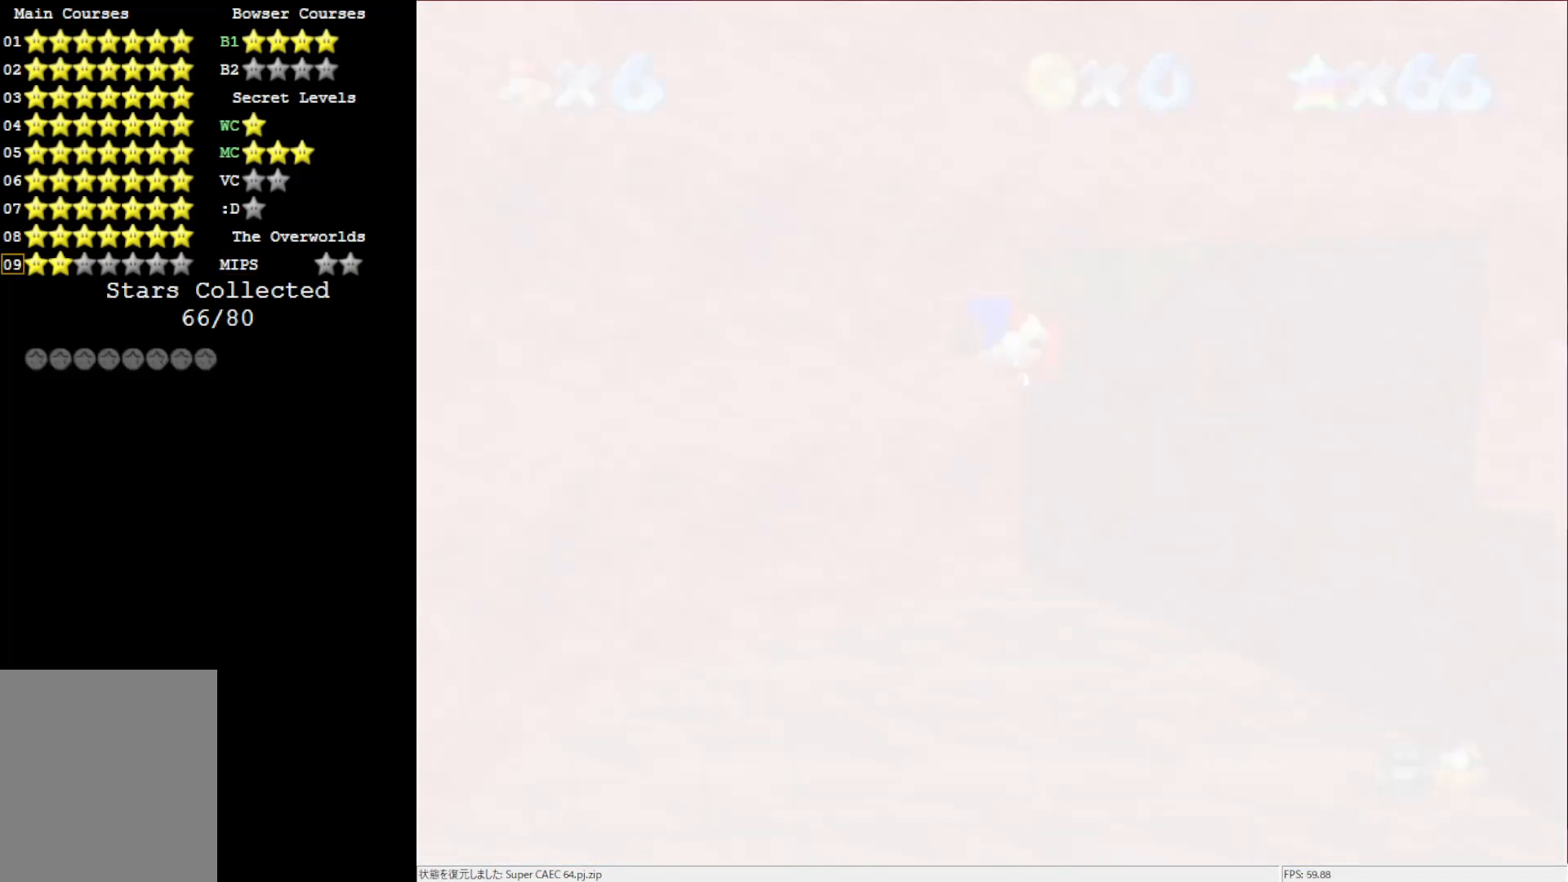
{"buttons": [], "left_stick": "center", "events": []}
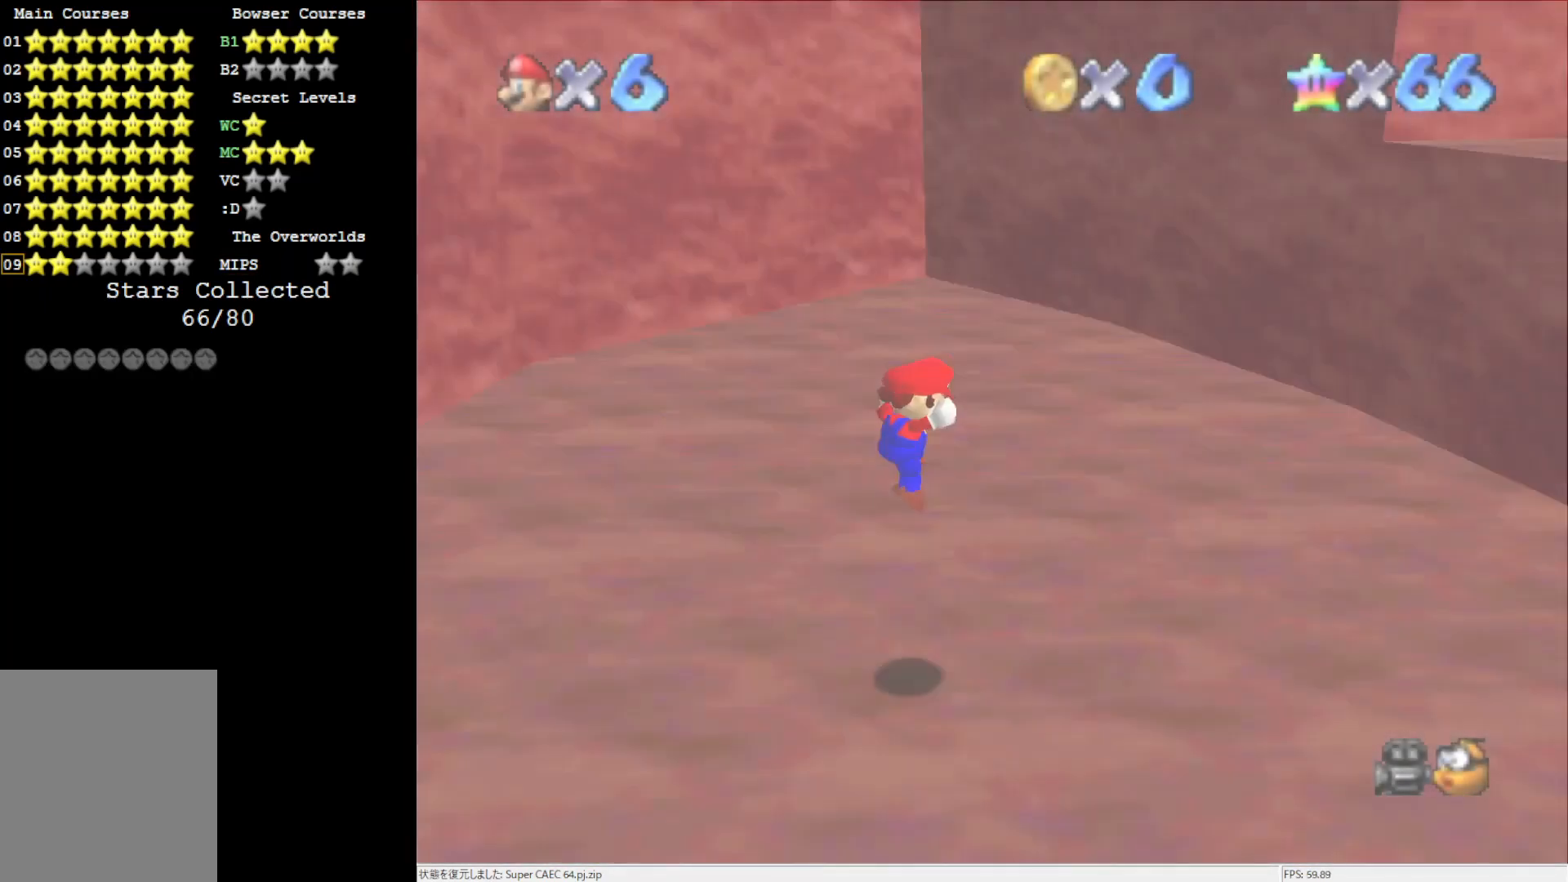
{"buttons": [], "left_stick": "right", "events": [[300, "C_DOWN", "down"], [417, "C_DOWN", "up"], [467, "left_stick", "right"]]}
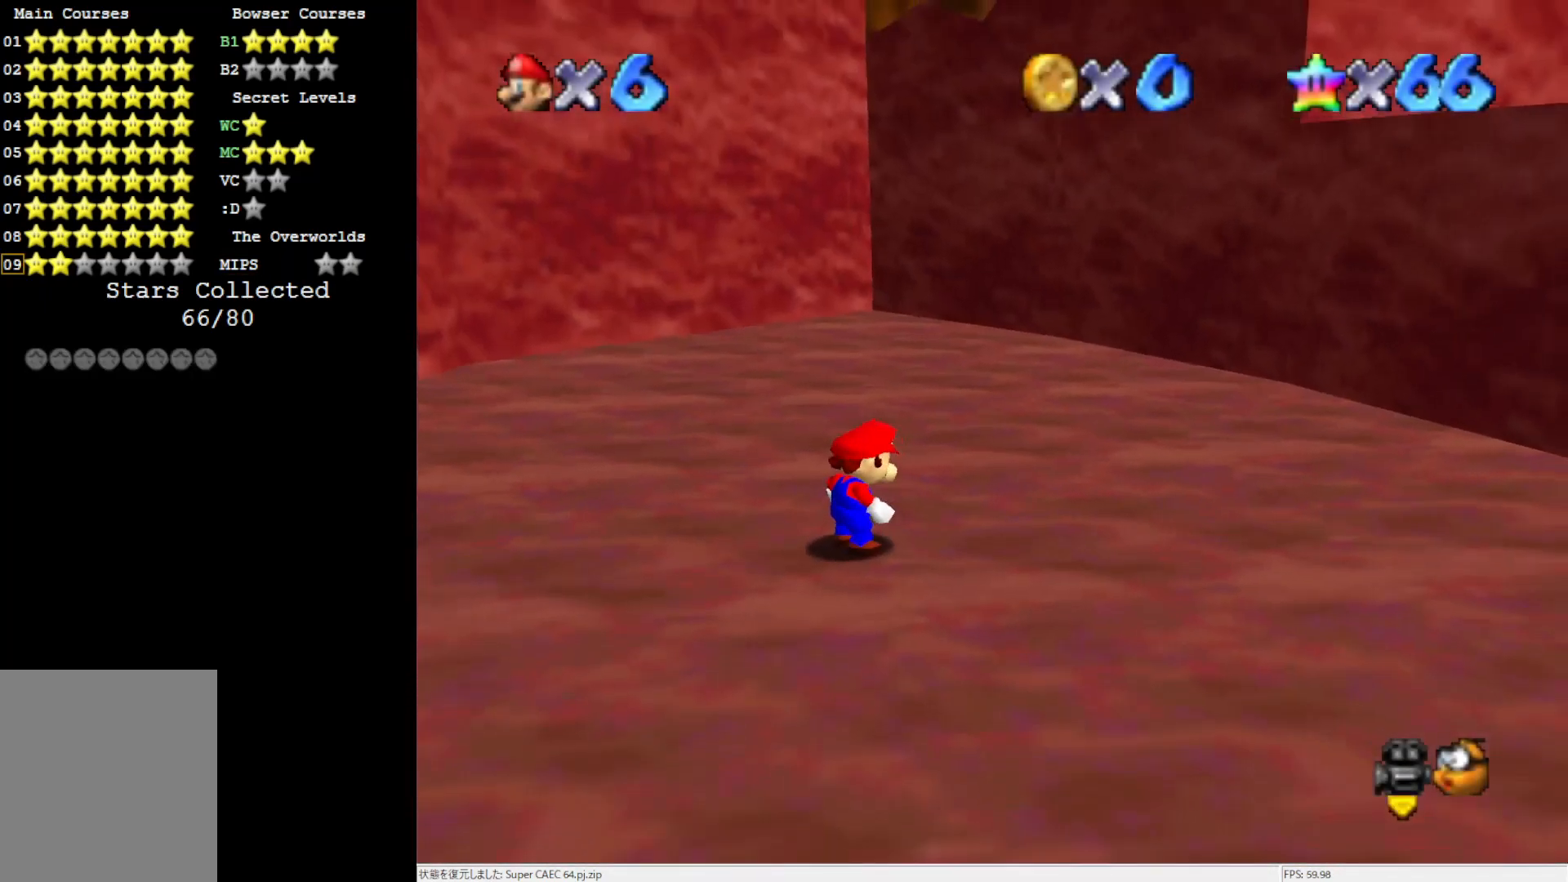
{"buttons": [], "left_stick": "up-right", "events": [[33, "C_LEFT", "down"], [100, "C_LEFT", "up"], [117, "left_stick", "up-right"], [200, "C_LEFT", "down"], [350, "C_LEFT", "up"]]}
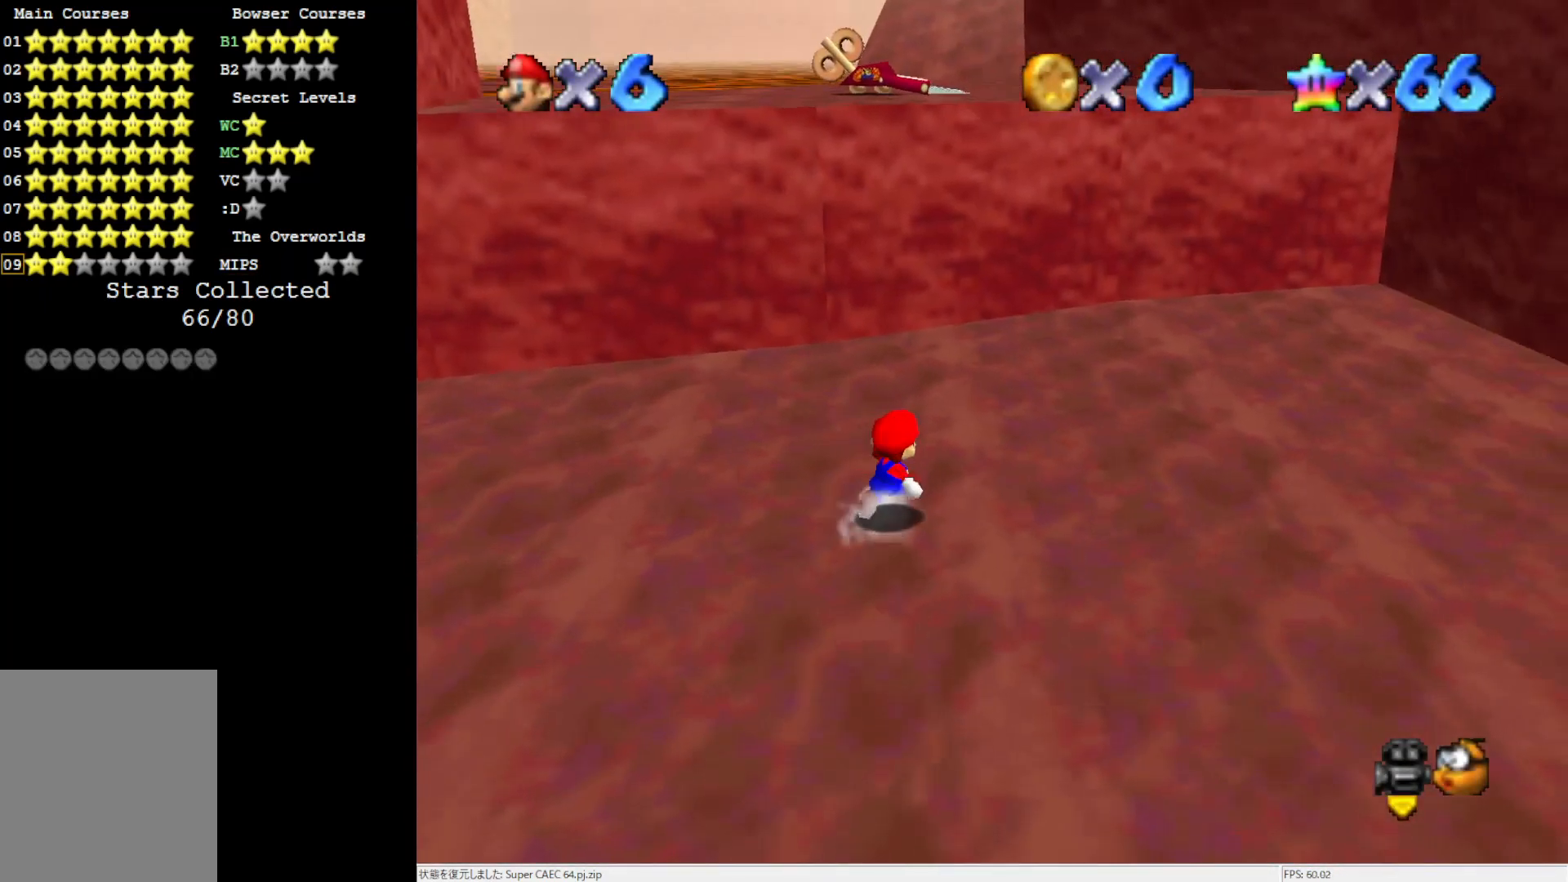
{"buttons": [], "left_stick": "up", "events": [[100, "left_stick", "up"], [233, "A", "down"], [233, "B", "down"], [333, "A", "up"], [333, "B", "up"]]}
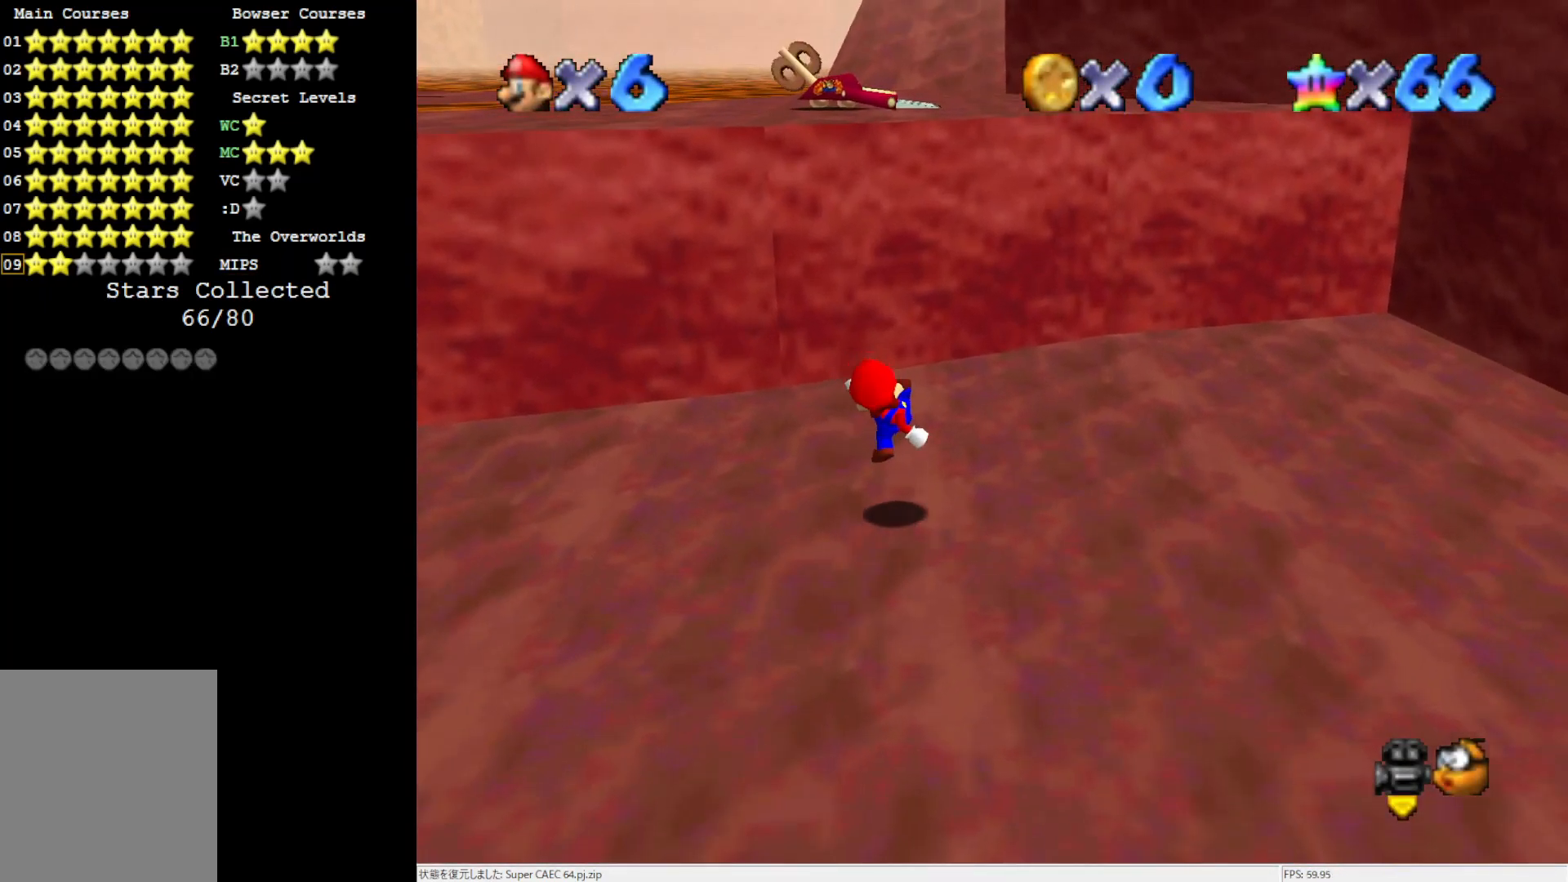
{"buttons": [], "left_stick": "up", "events": [[117, "A", "down"], [200, "A", "up"]]}
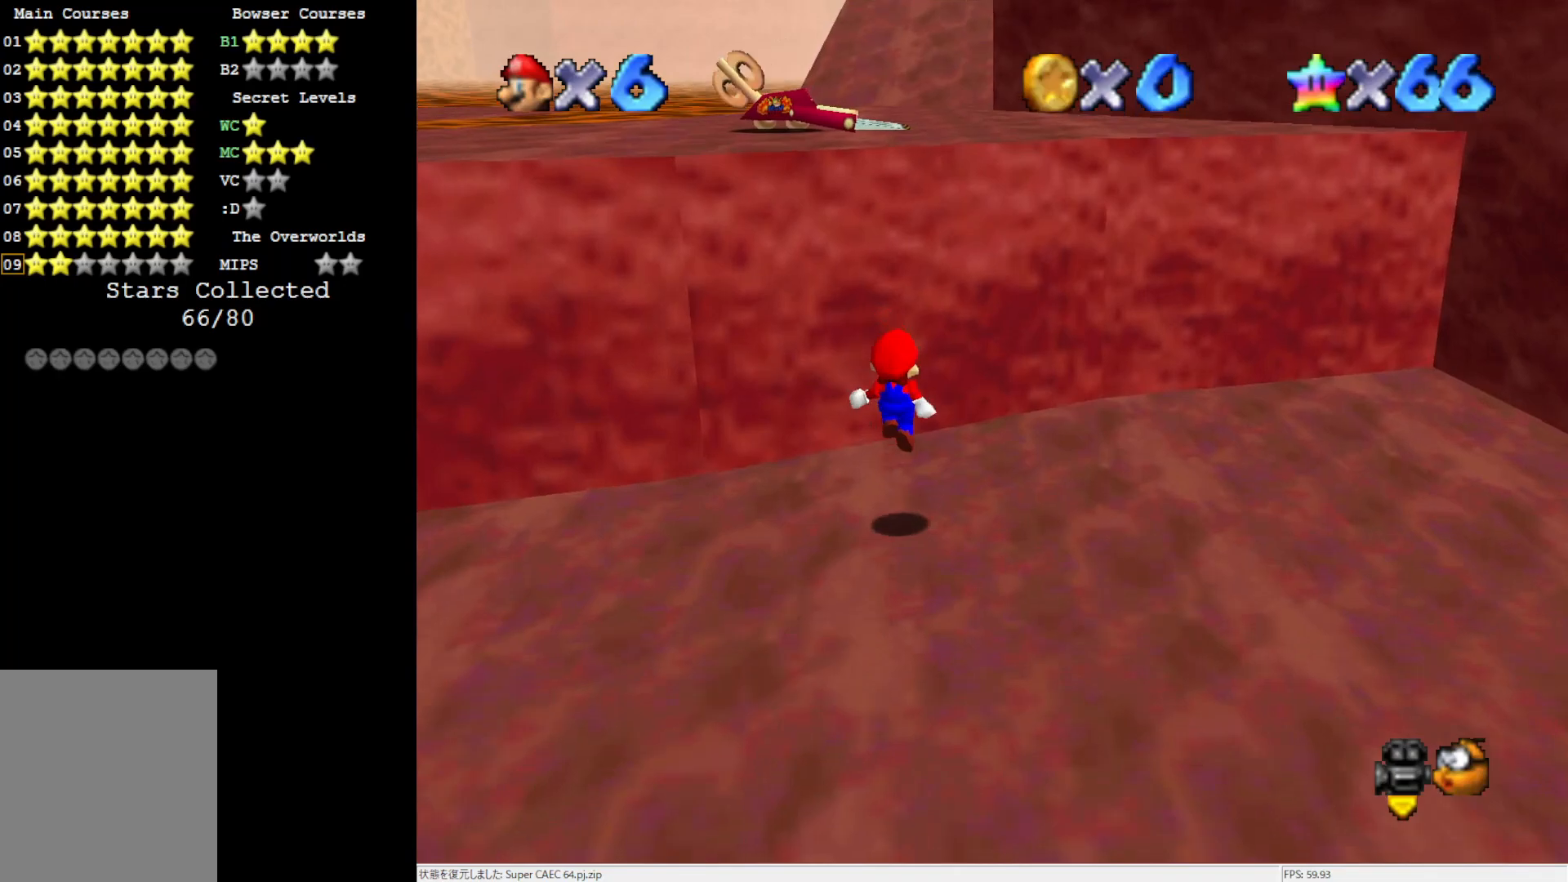
{"buttons": ["A"], "left_stick": "up-left", "events": [[150, "left_stick", "right"], [267, "A", "down"], [317, "left_stick", "center"], [383, "left_stick", "up-left"]]}
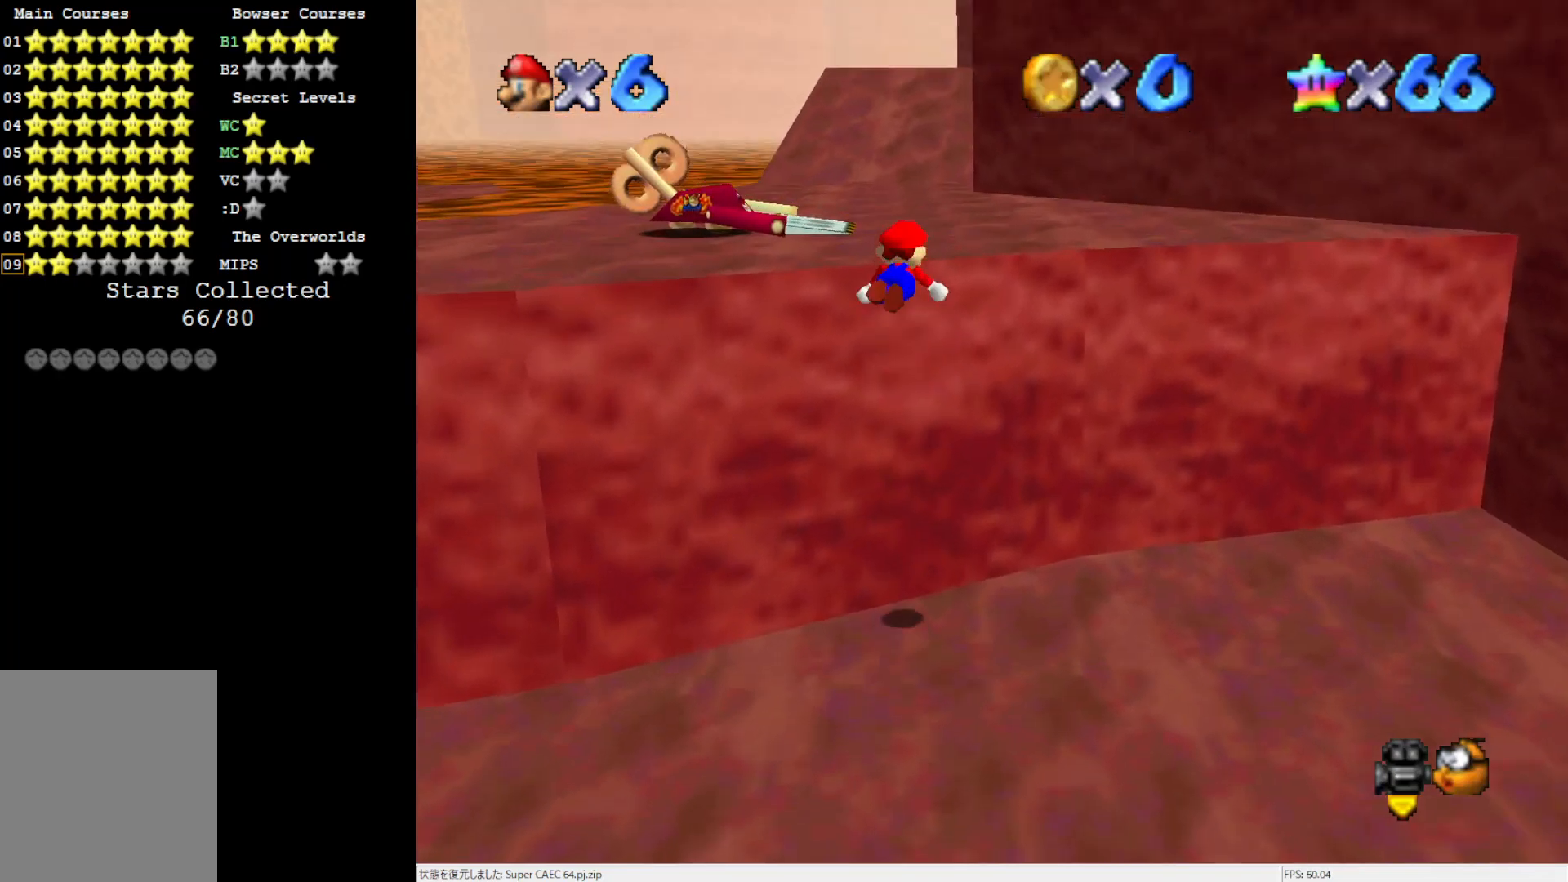
{"buttons": [], "left_stick": "up-left", "events": [[150, "B", "down"], [267, "A", "up"], [267, "B", "up"]]}
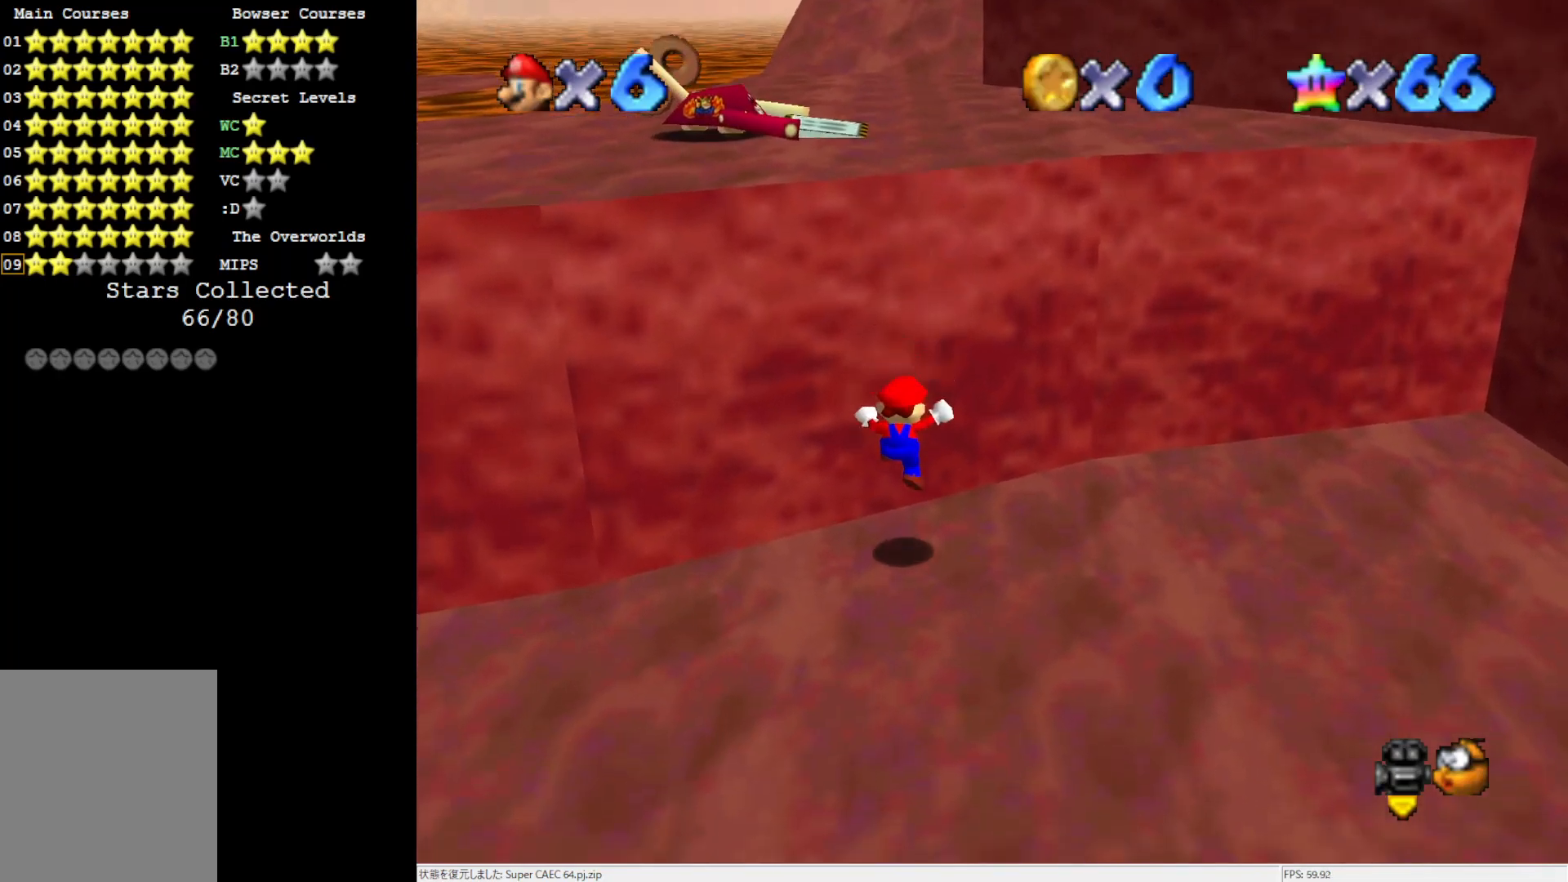
{"buttons": [], "left_stick": "down-right", "events": [[150, "left_stick", "center"], [450, "left_stick", "down-right"]]}
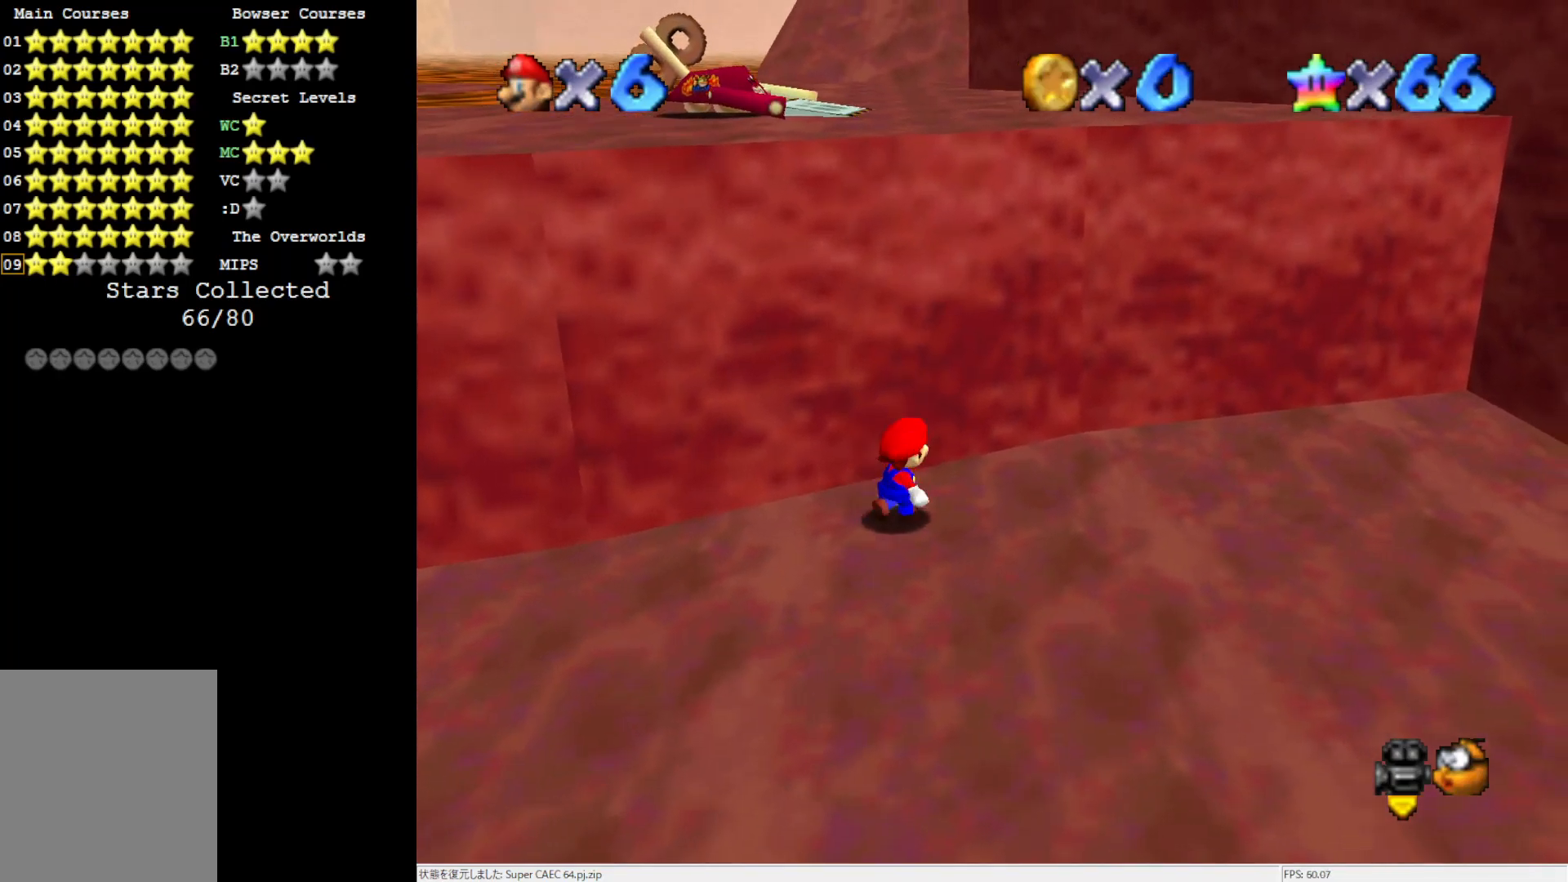
{"buttons": [], "left_stick": "down-right", "events": []}
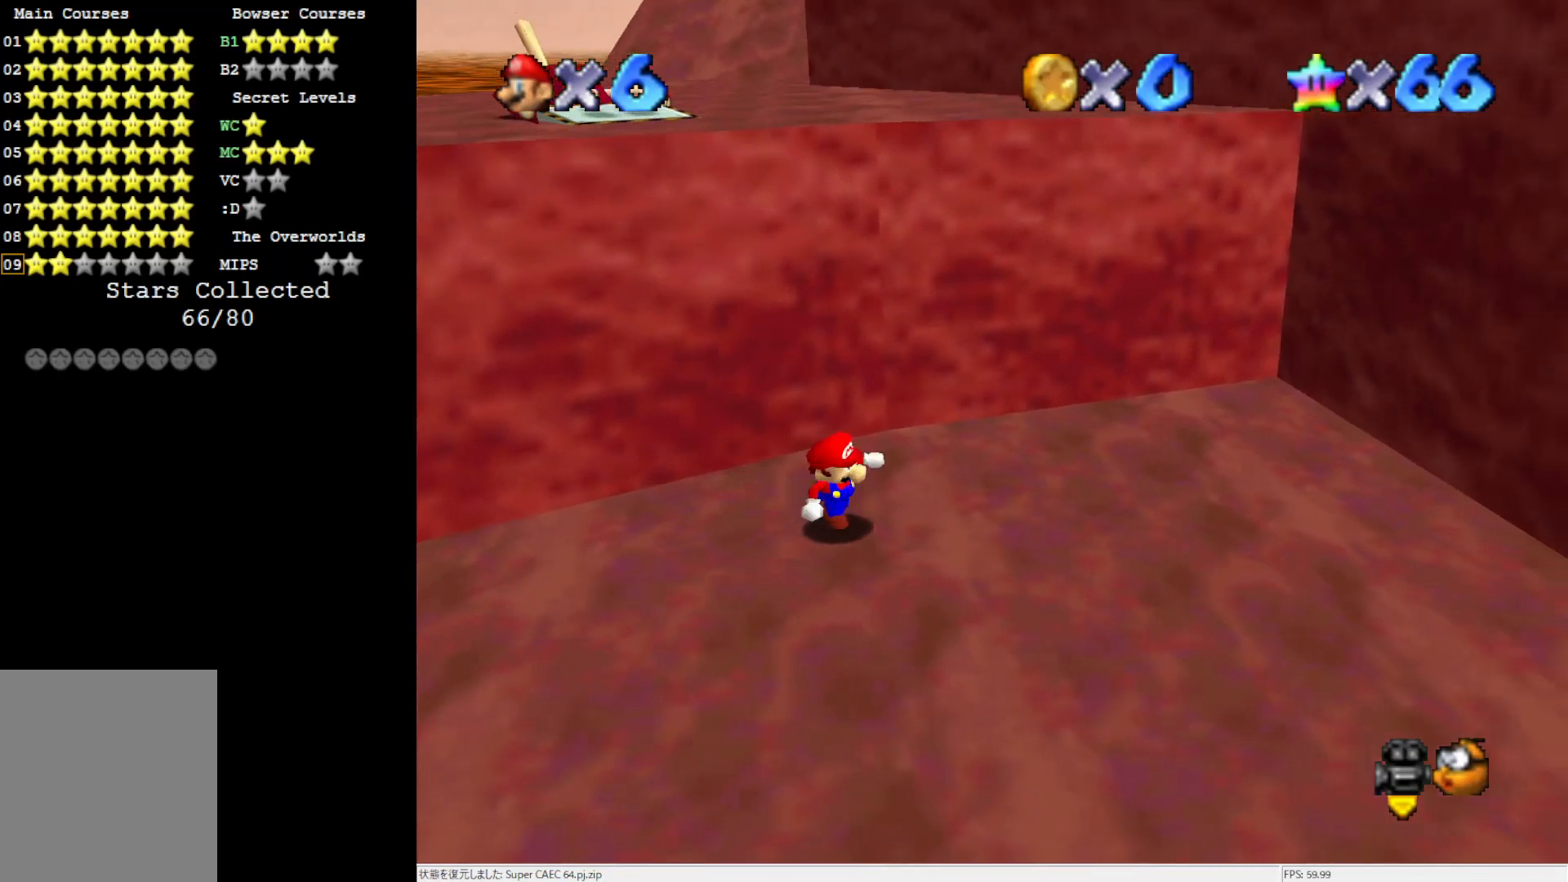
{"buttons": ["A"], "left_stick": "up", "events": [[150, "left_stick", "up"], [200, "A", "down"]]}
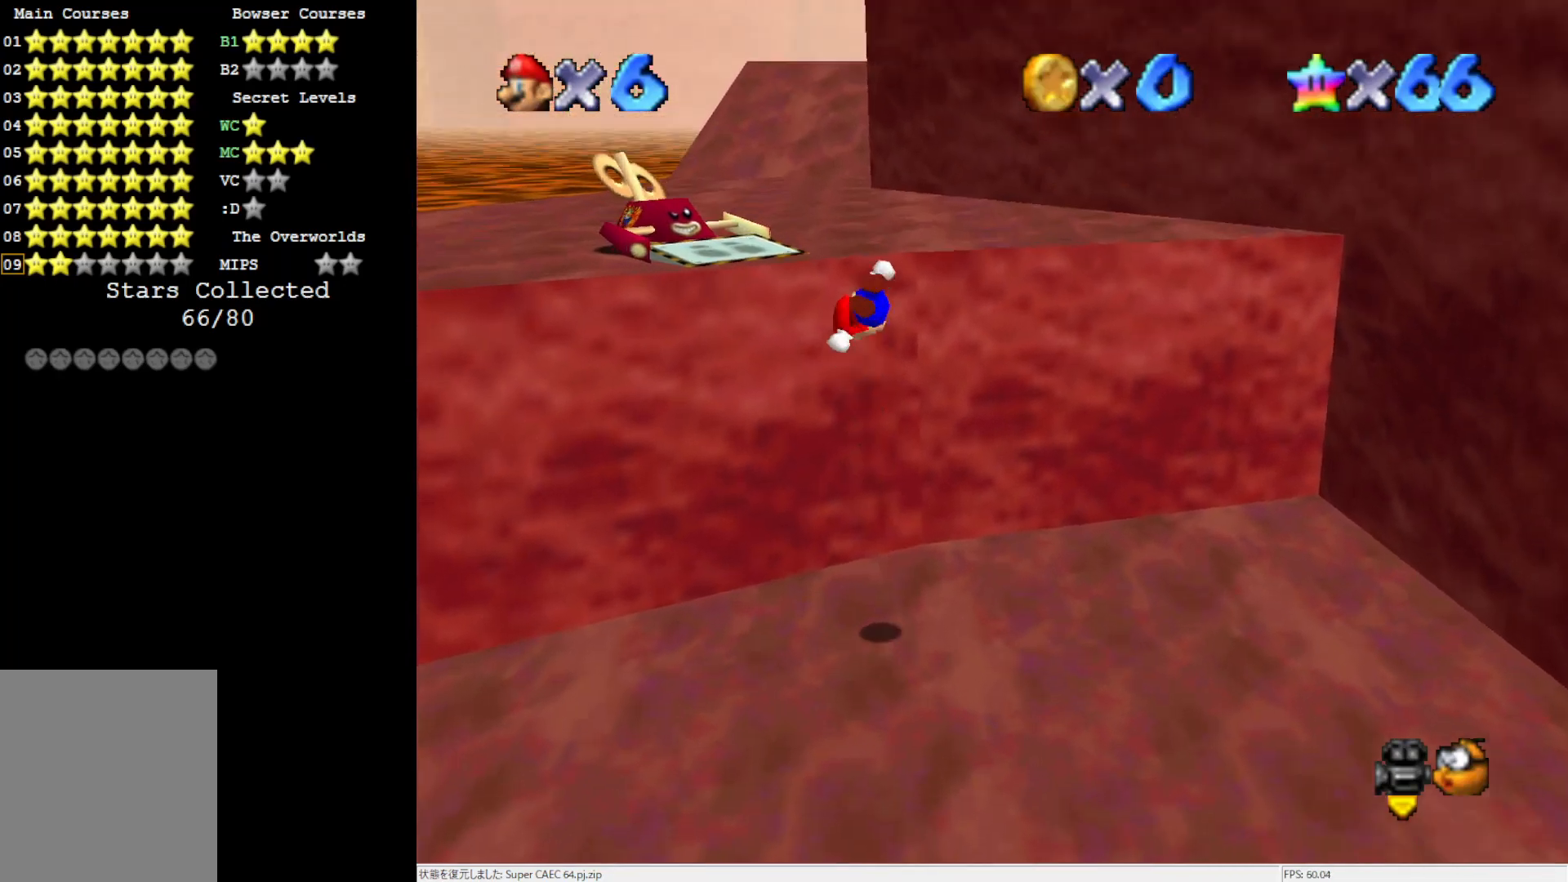
{"buttons": ["B"], "left_stick": "up", "events": [[100, "B", "down"], [233, "B", "up"], [267, "A", "up"], [467, "B", "down"]]}
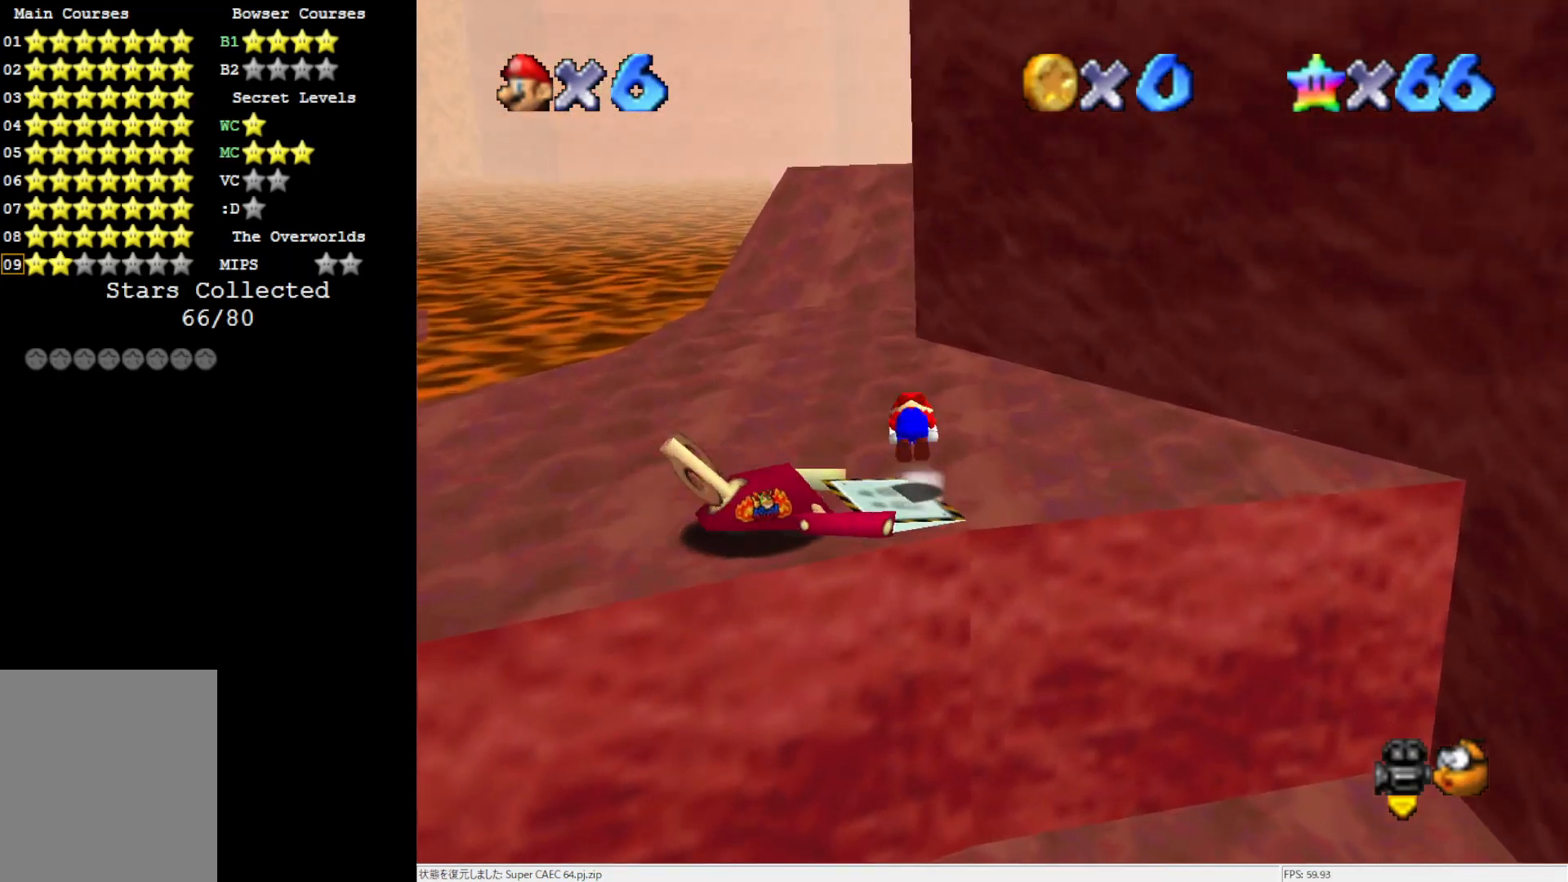
{"buttons": [], "left_stick": "up", "events": [[67, "B", "up"]]}
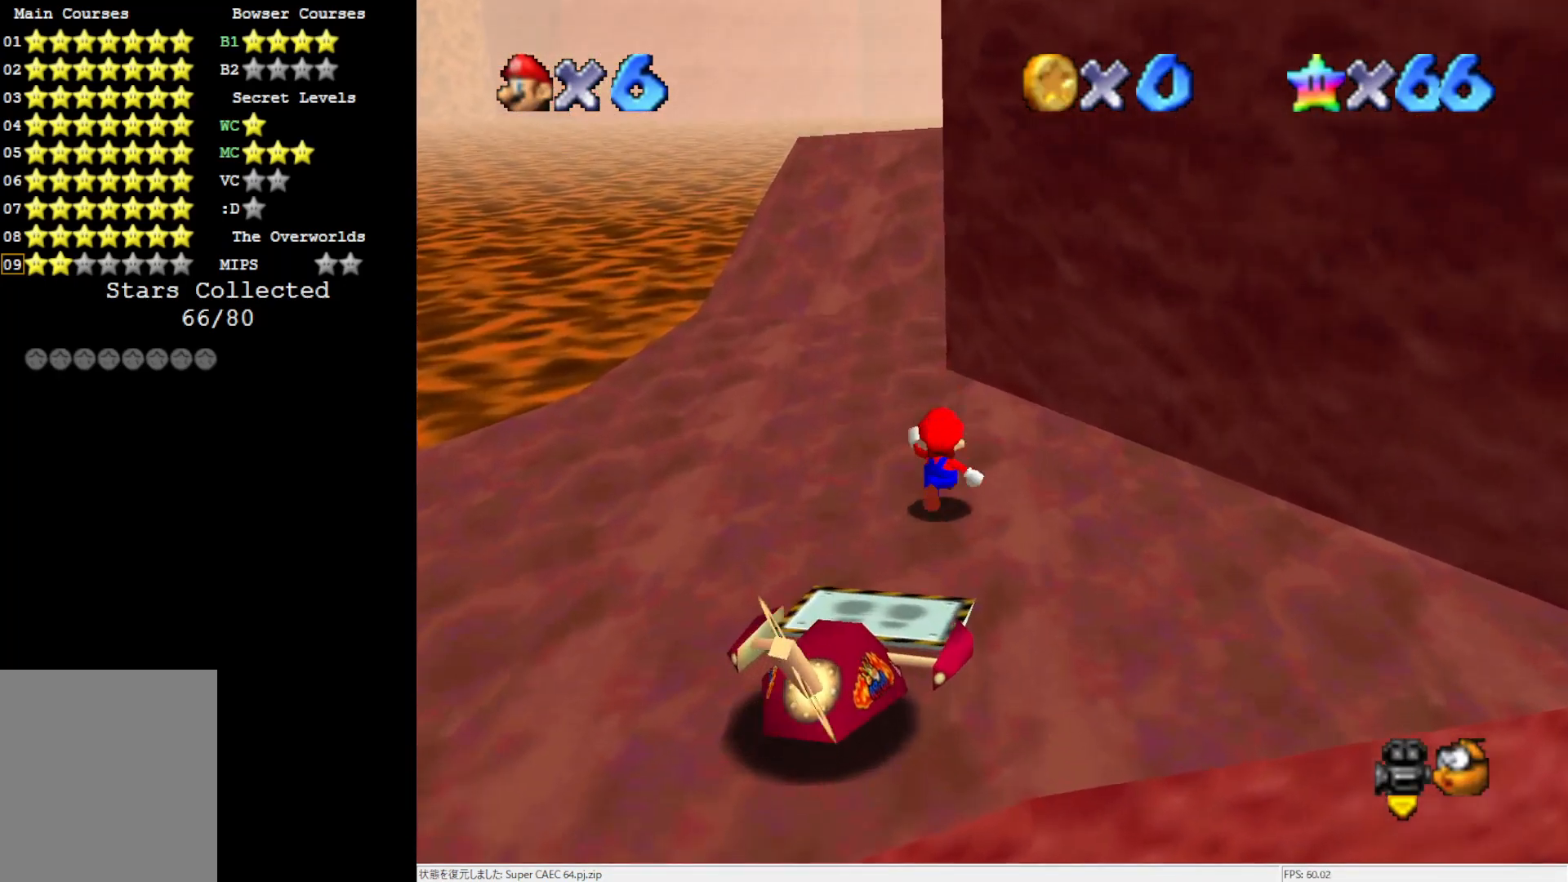
{"buttons": [], "left_stick": "up-left", "events": [[33, "A", "down"], [333, "left_stick", "up-left"], [350, "B", "down"], [467, "A", "up"], [467, "B", "up"]]}
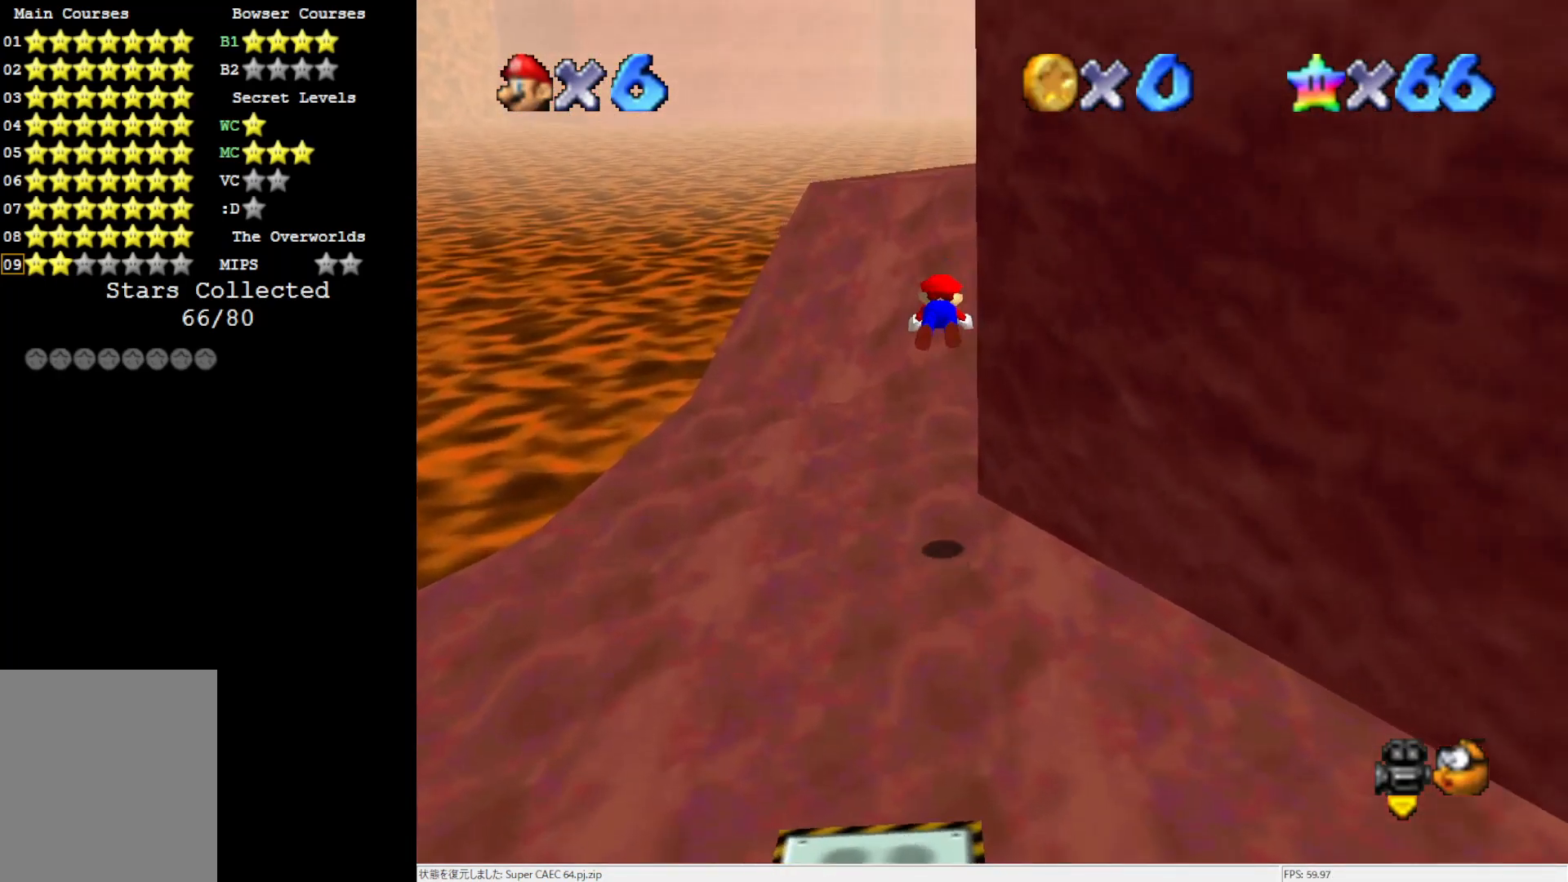
{"buttons": ["B"], "left_stick": "left", "events": [[67, "C_LEFT", "down"], [117, "left_stick", "left"], [150, "C_LEFT", "up"], [433, "B", "down"]]}
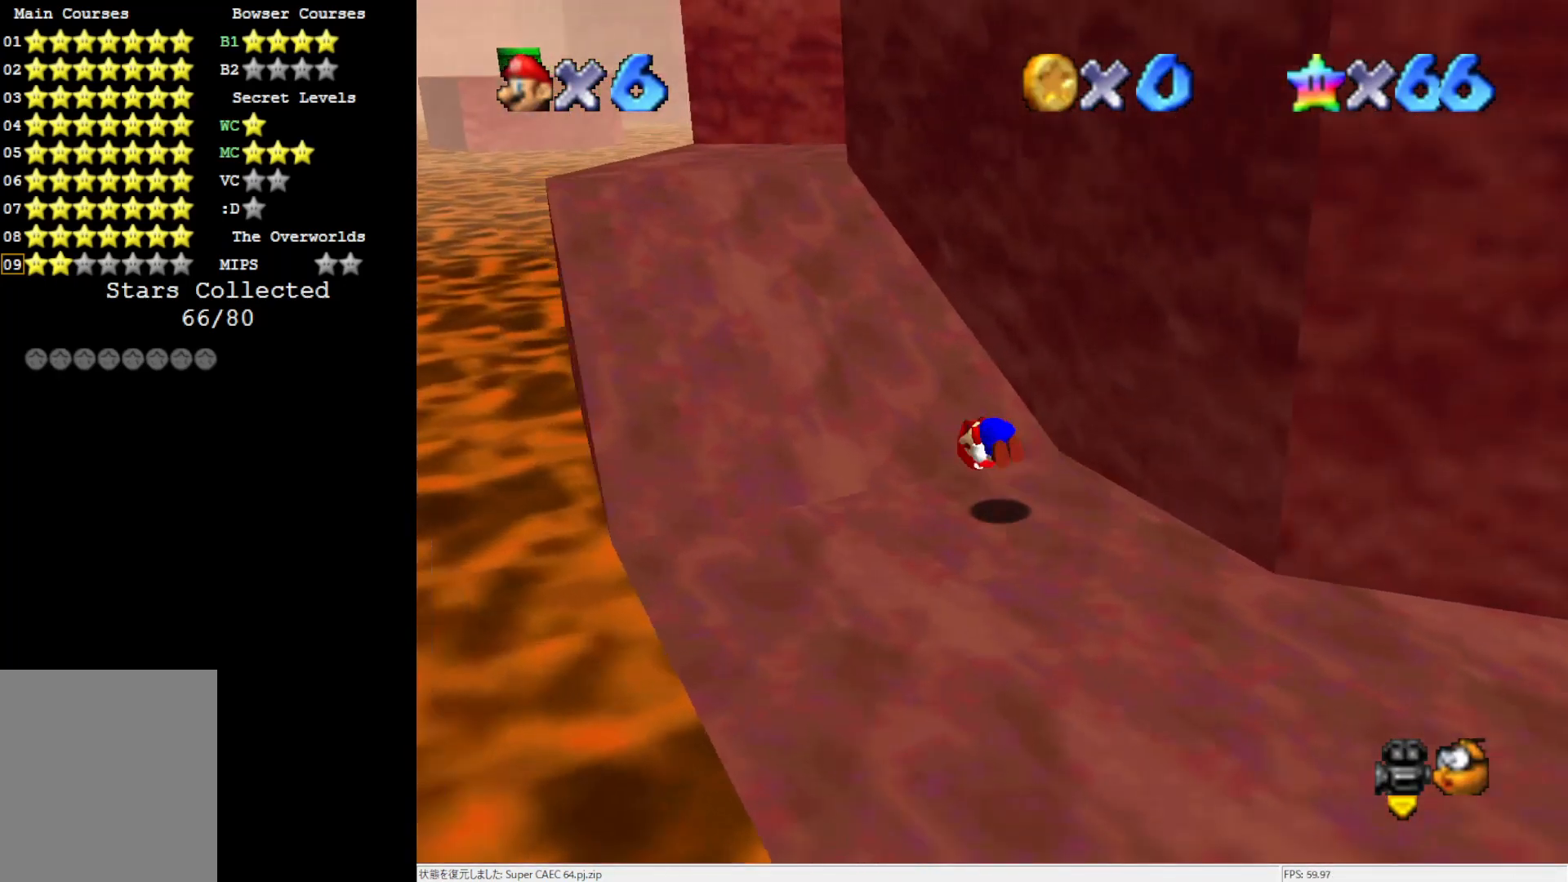
{"buttons": [], "left_stick": "up-left", "events": [[33, "B", "up"], [350, "left_stick", "up-left"]]}
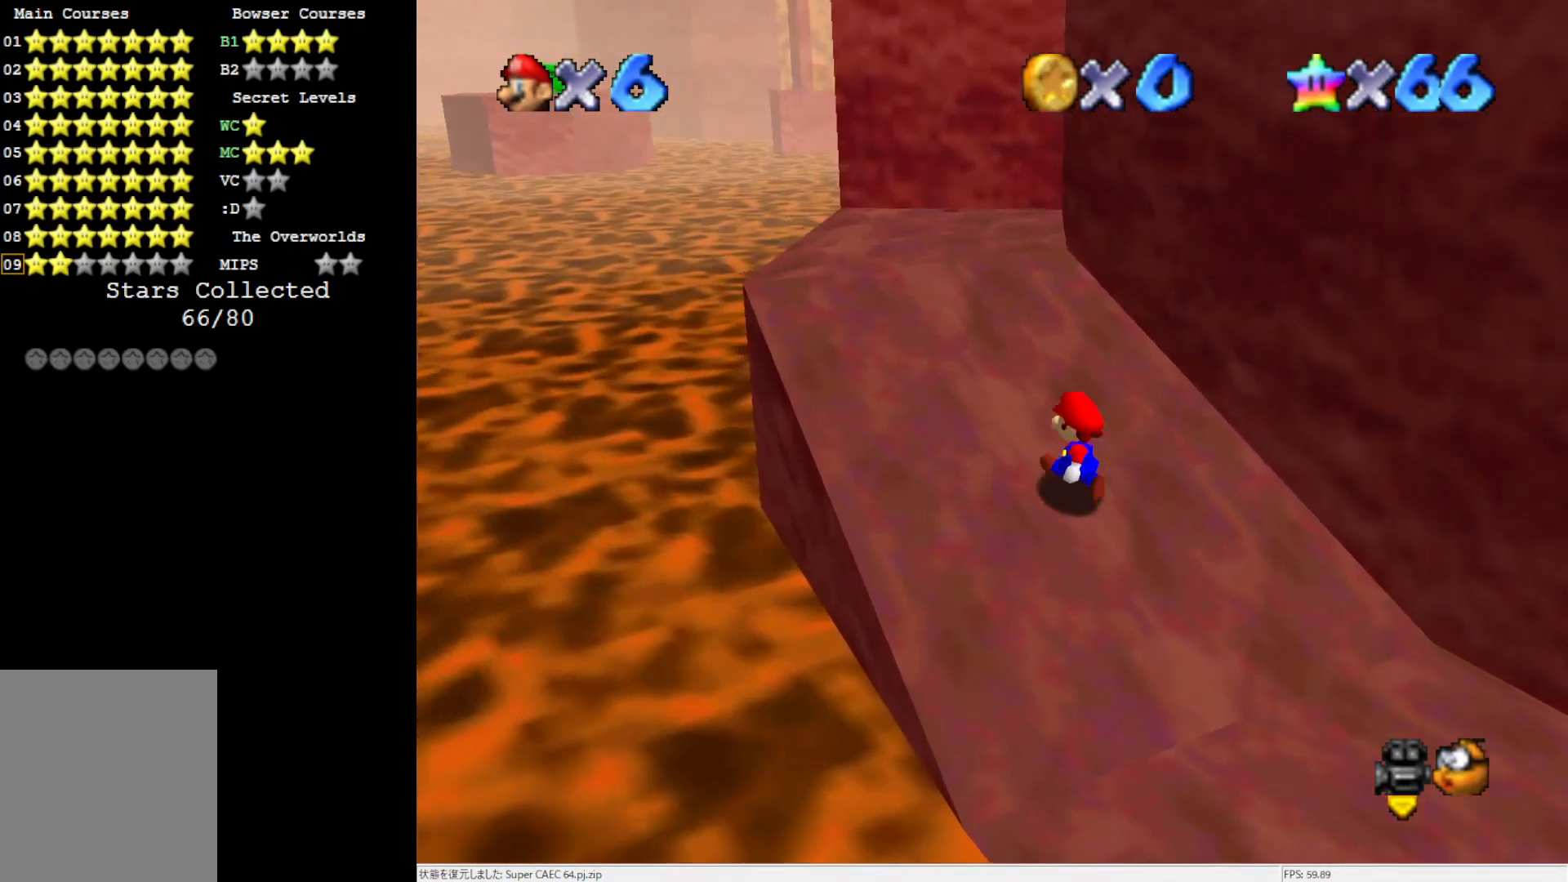
{"buttons": [], "left_stick": "up-left", "events": []}
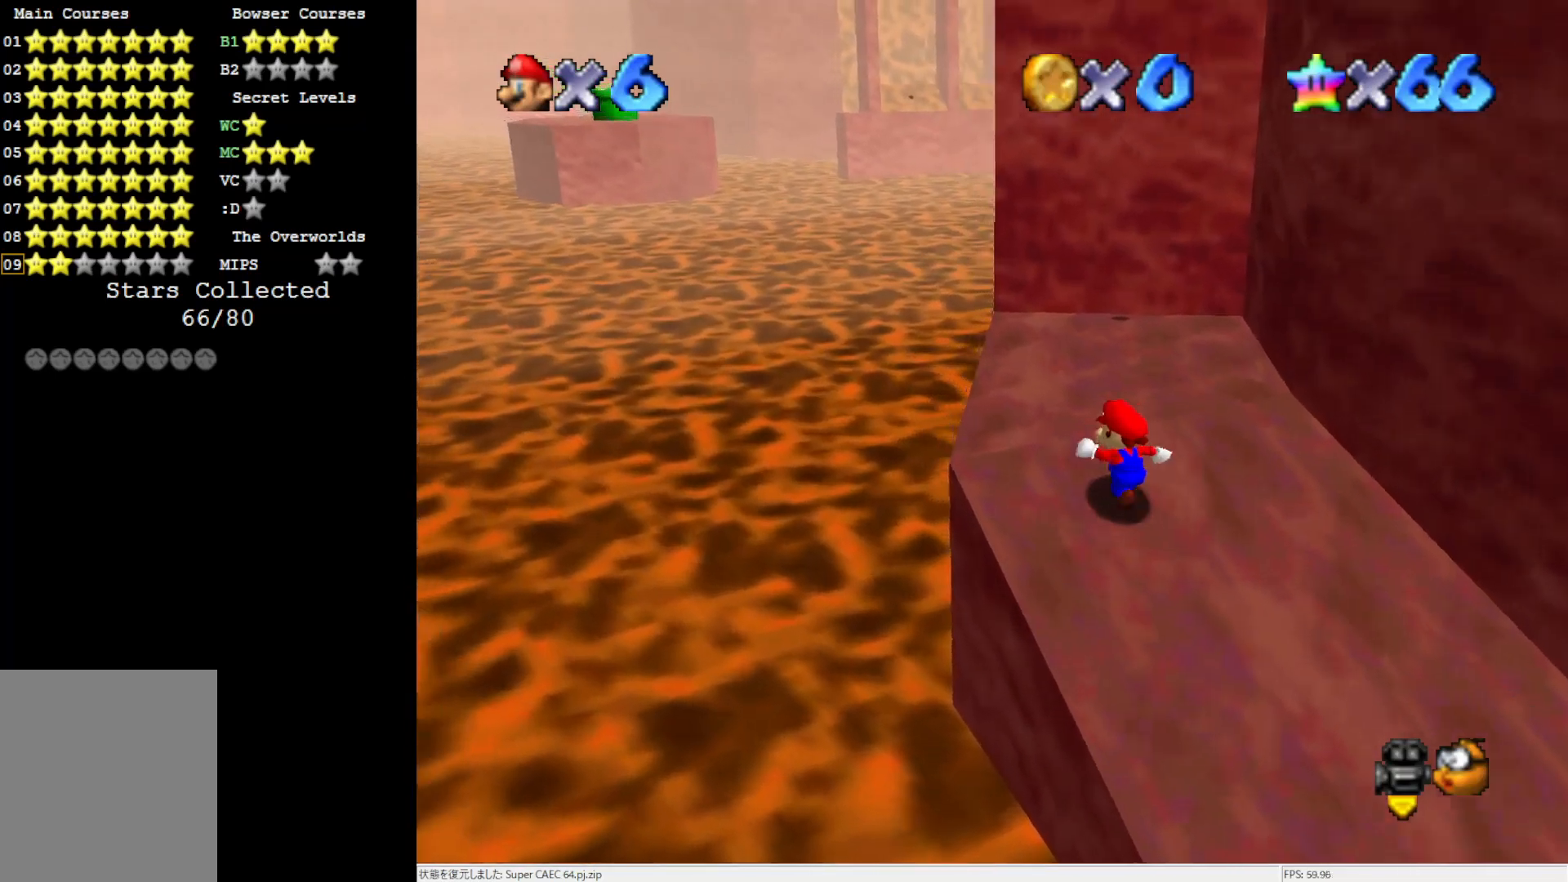
{"buttons": [], "left_stick": "center", "events": [[233, "left_stick", "center"]]}
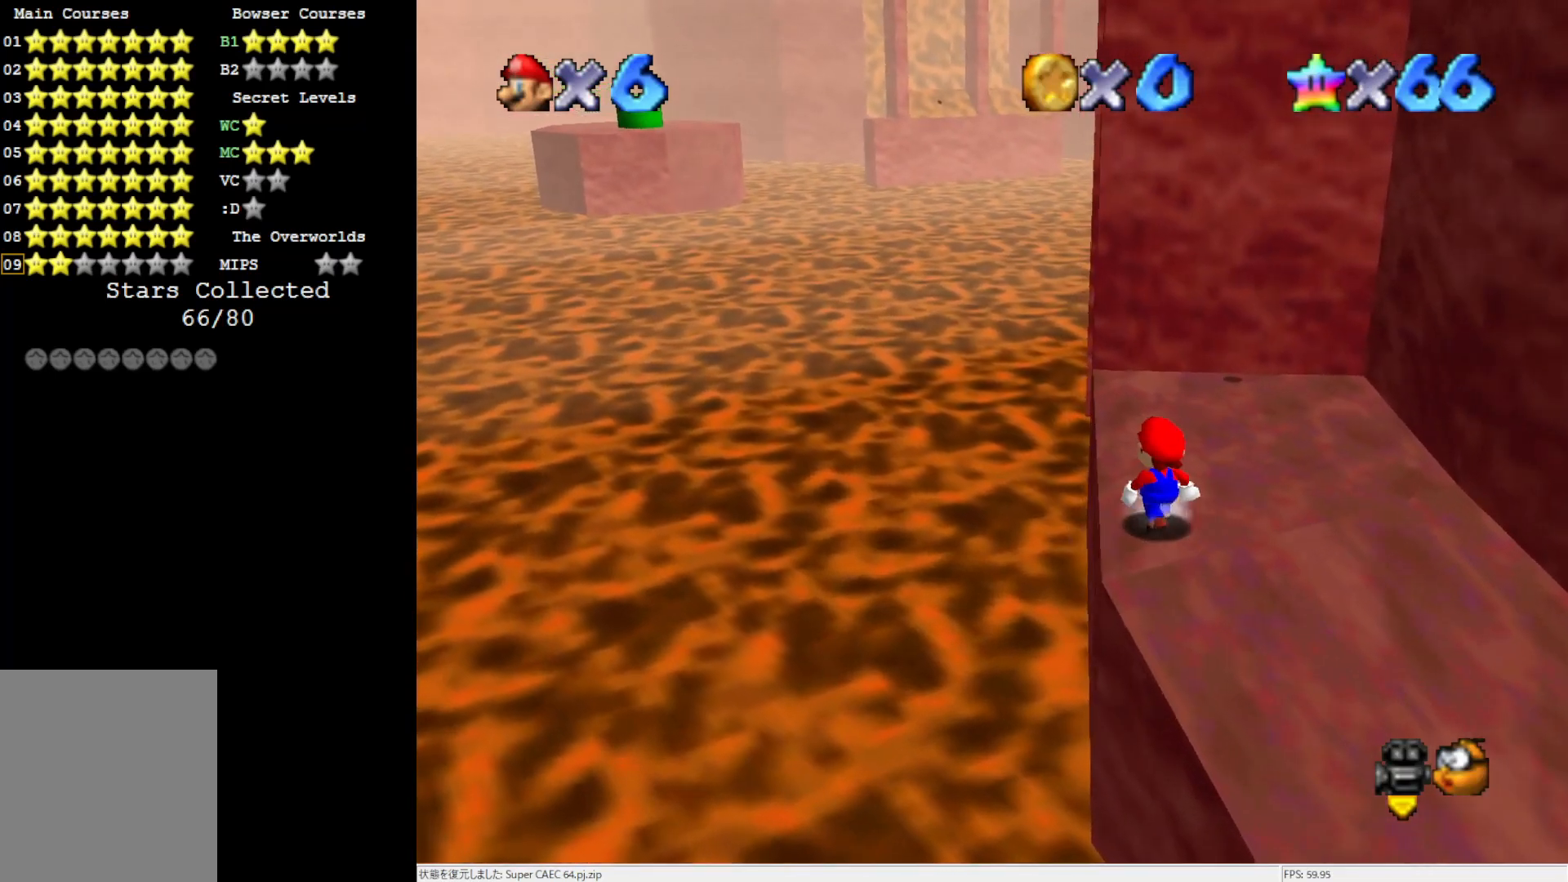
{"buttons": [], "left_stick": "up-left", "events": [[233, "A", "down"], [350, "A", "up"], [383, "left_stick", "left"], [500, "left_stick", "up-left"]]}